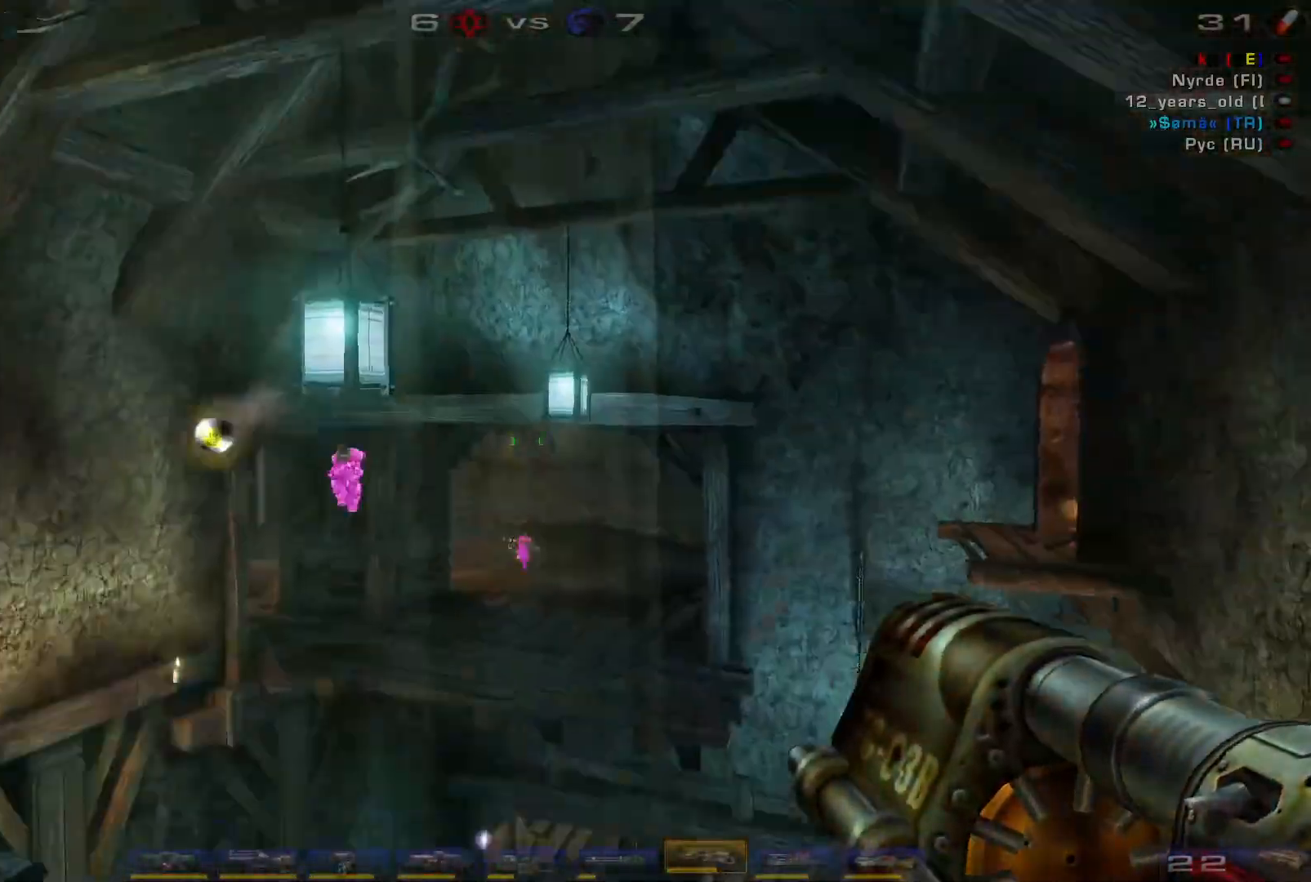
Gameplay with keyboard and mouse; each line is a JSON object with the keys and mouse buttons held at the frame after it. "events" lists presses ("down") and releases ("up") of "a", "c", "ctrl", "d", "e", "f", "q", "r", "s", "shift", "space", "w", "mouse_left", "mouse_wheel", "mouse_right", "mouse_mb4" and "mouse_mb5" between this image and that frame as [ms after this image, input, new state], when the widget could be followed in between. "mouse_left", "mouse_wheel", "mouse_right", "mouse_mb4", "mouse_mb5" = the "left", "wheel", "right", "mb4", "mb5" buttons of the "mouse" list. No other keys are recorded. "wheel" means that the mouse wheel is clicked or scrolled. Mouse movement is not recorded.
{"keys": ["a", "s"], "mouse": [], "events": [[67, "s", "down"], [234, "mouse_right", "up"], [234, "shift", "down"], [334, "a", "down"], [367, "shift", "up"]]}
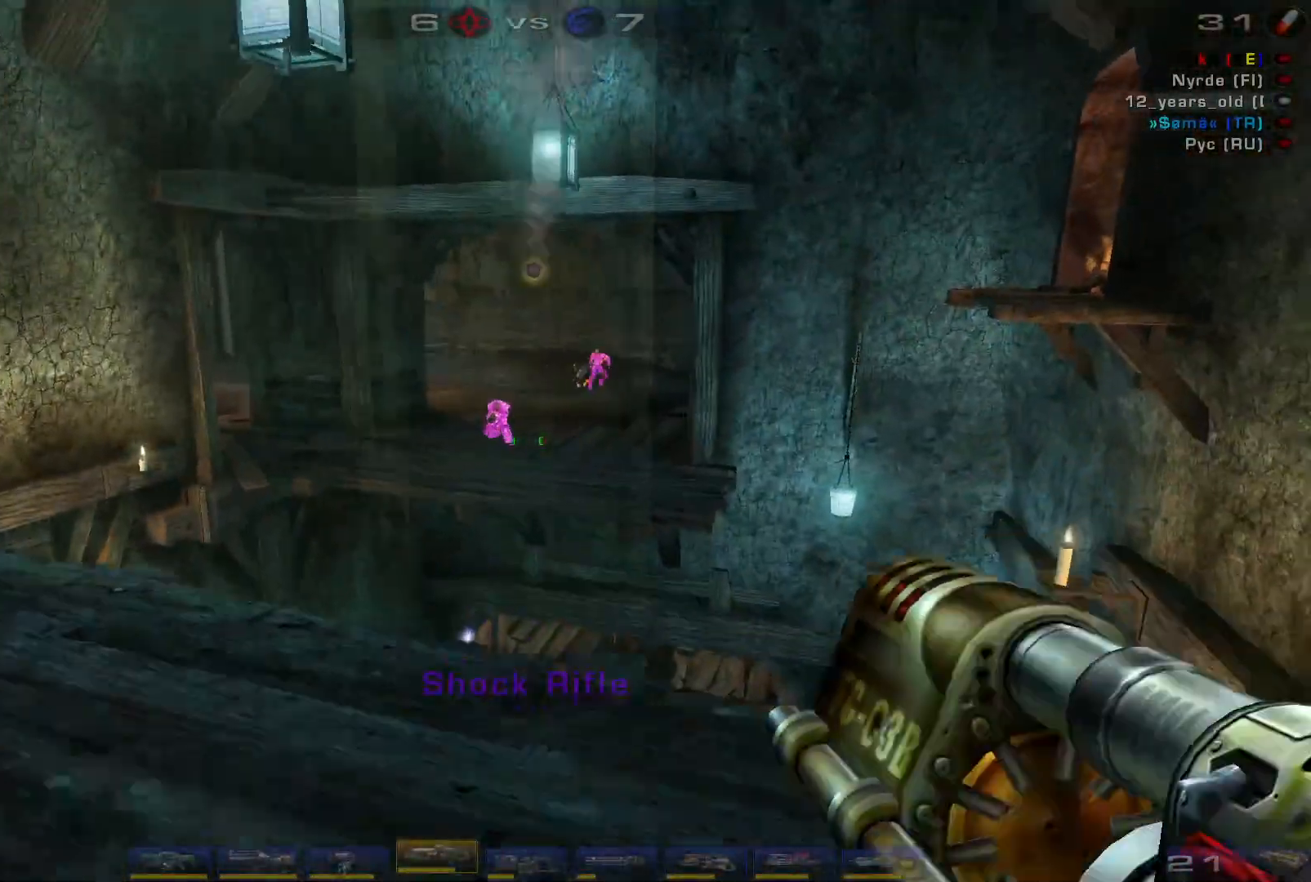
{"keys": ["s"], "mouse": ["left"], "events": [[34, "a", "up"], [334, "mouse_left", "down"], [400, "space", "down"], [500, "space", "up"]]}
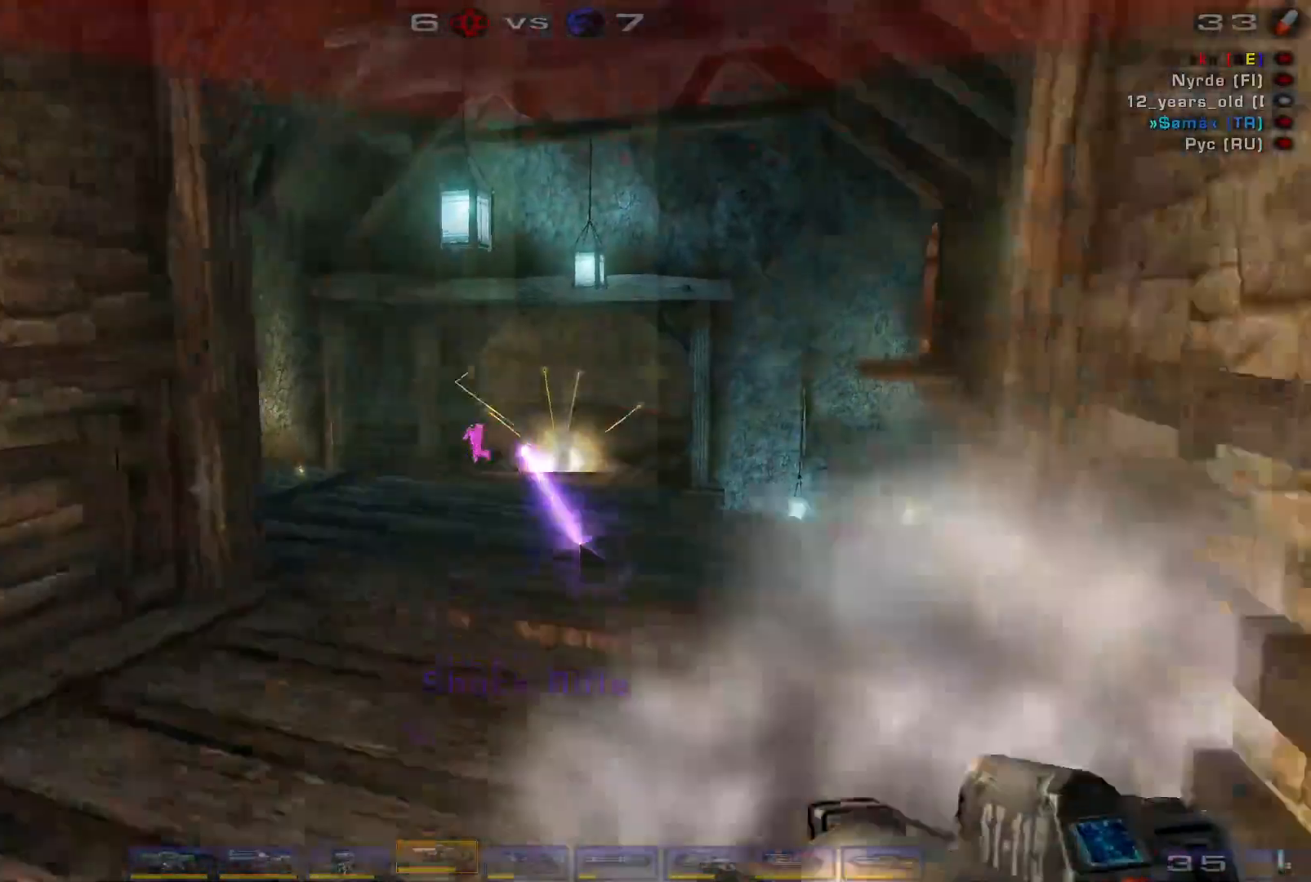
{"keys": ["a", "s"], "mouse": [], "events": [[67, "space", "down"], [134, "mouse_left", "up"], [200, "a", "down"], [267, "space", "up"]]}
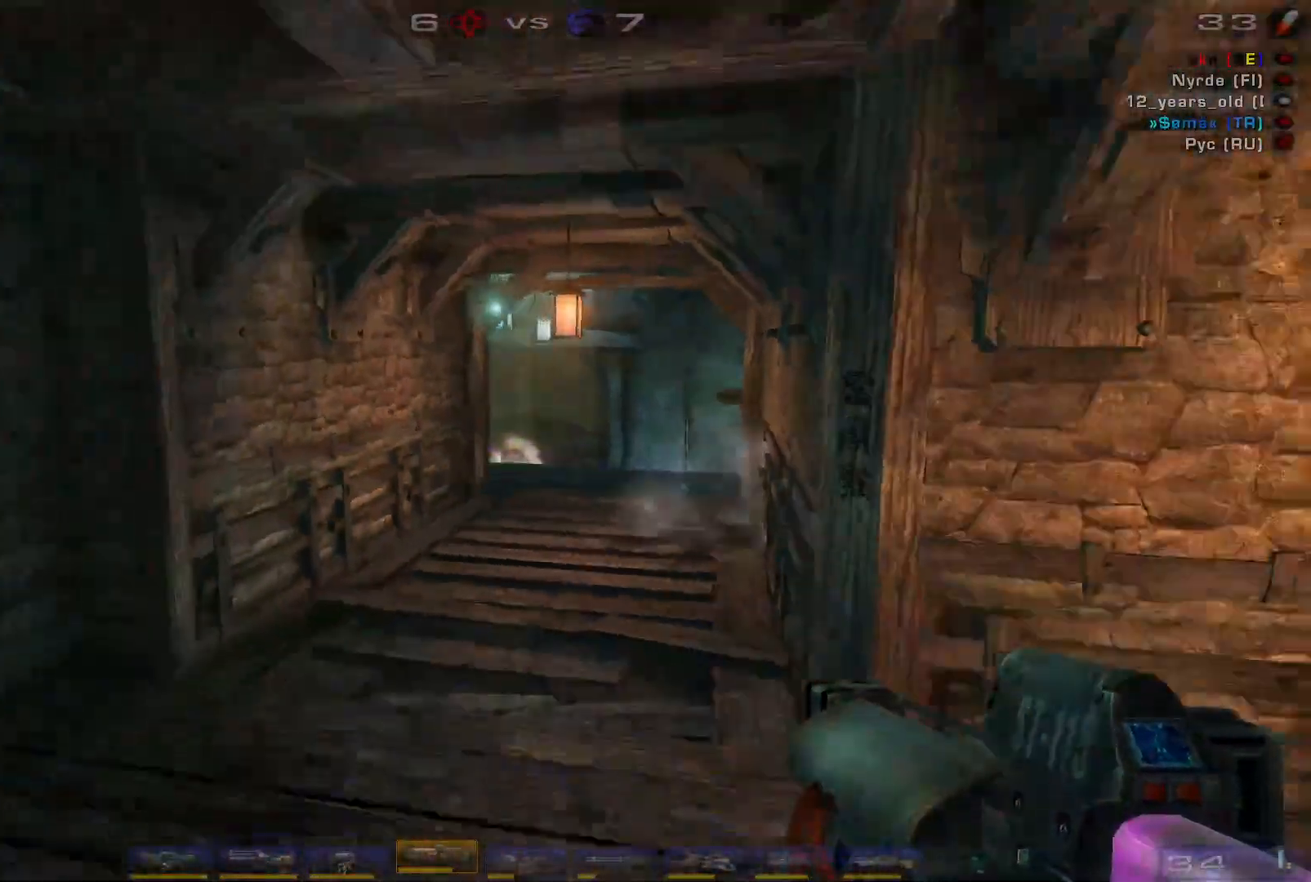
{"keys": ["d", "w"], "mouse": [], "events": [[34, "shift", "down"], [167, "shift", "up"], [267, "a", "up"], [267, "d", "down"], [334, "s", "up"], [467, "w", "down"]]}
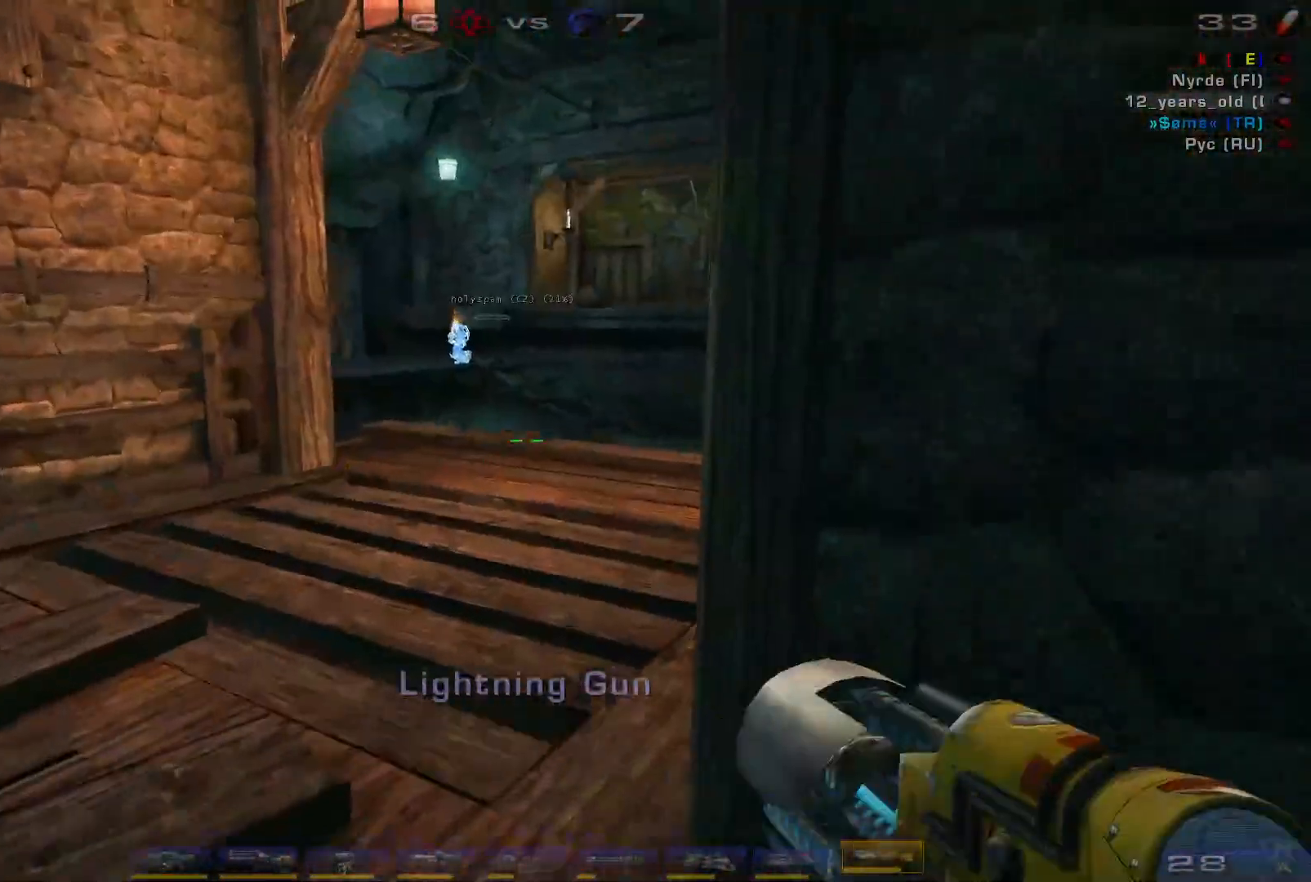
{"keys": ["w"], "mouse": [], "events": [[34, "a", "down"], [34, "d", "up"], [267, "a", "up"], [434, "d", "down"], [467, "d", "up"]]}
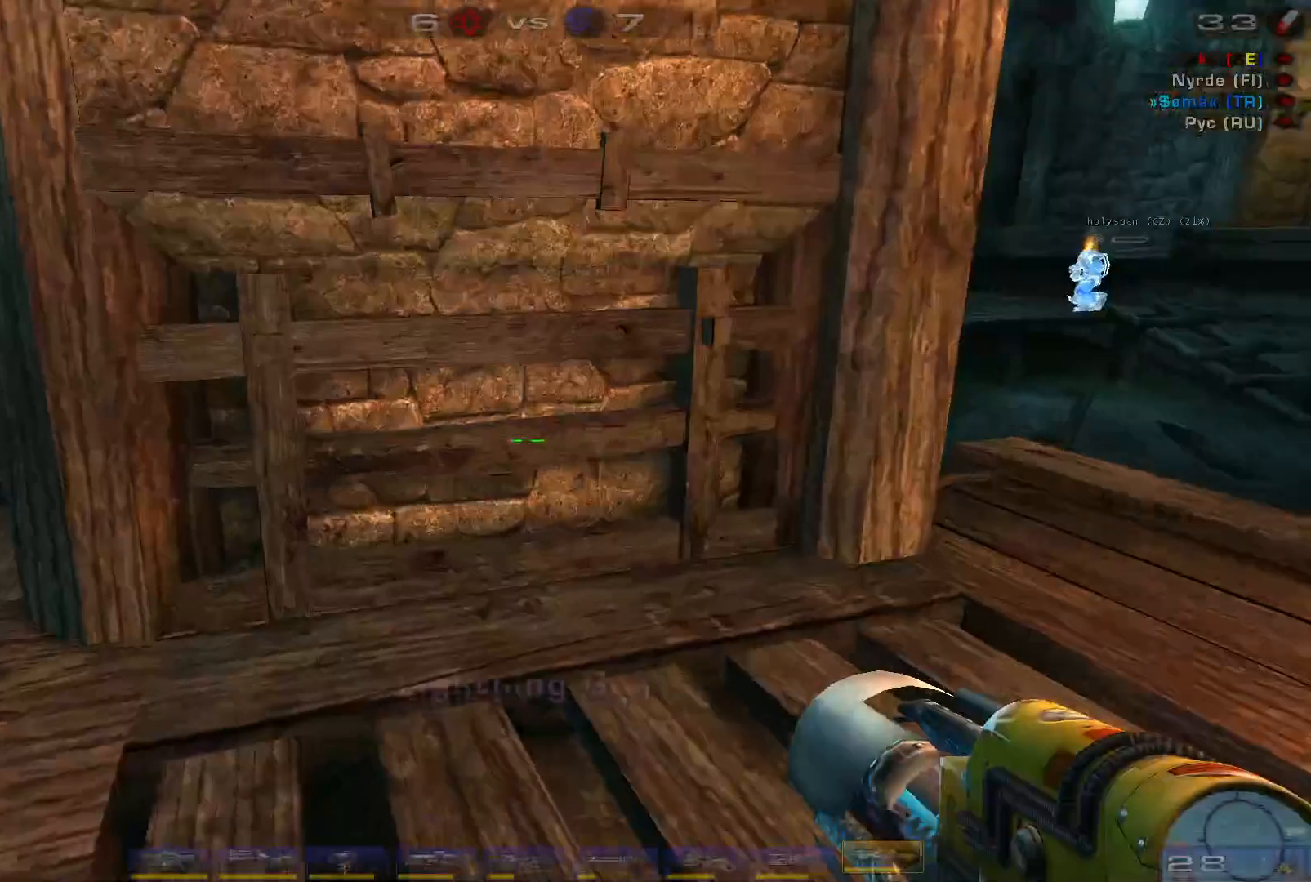
{"keys": ["a", "w"], "mouse": [], "events": [[67, "d", "down"], [267, "space", "down"], [467, "d", "up"], [467, "space", "up"], [500, "a", "down"]]}
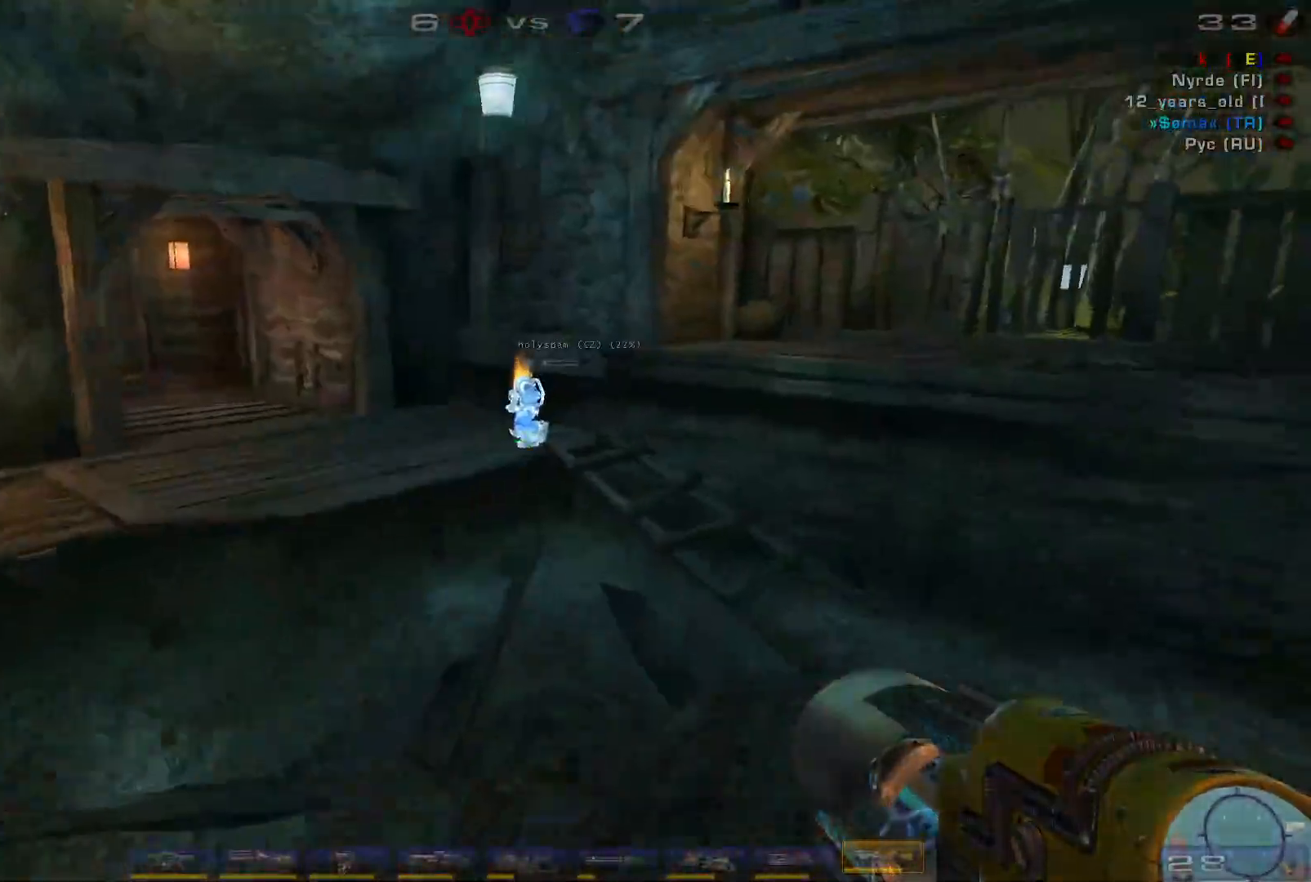
{"keys": ["d", "w"], "mouse": [], "events": [[134, "a", "up"], [467, "d", "down"]]}
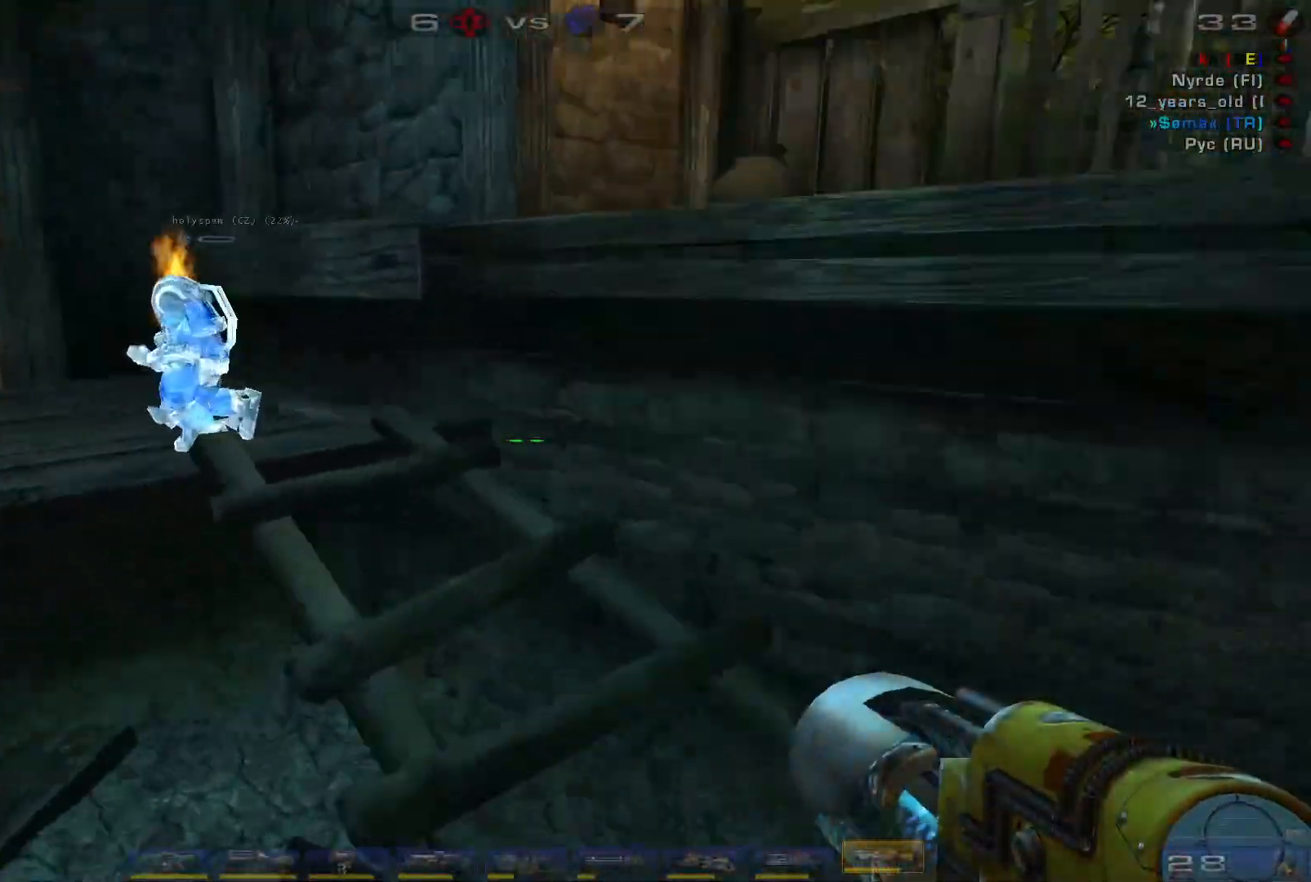
{"keys": ["d", "w"], "mouse": [], "events": []}
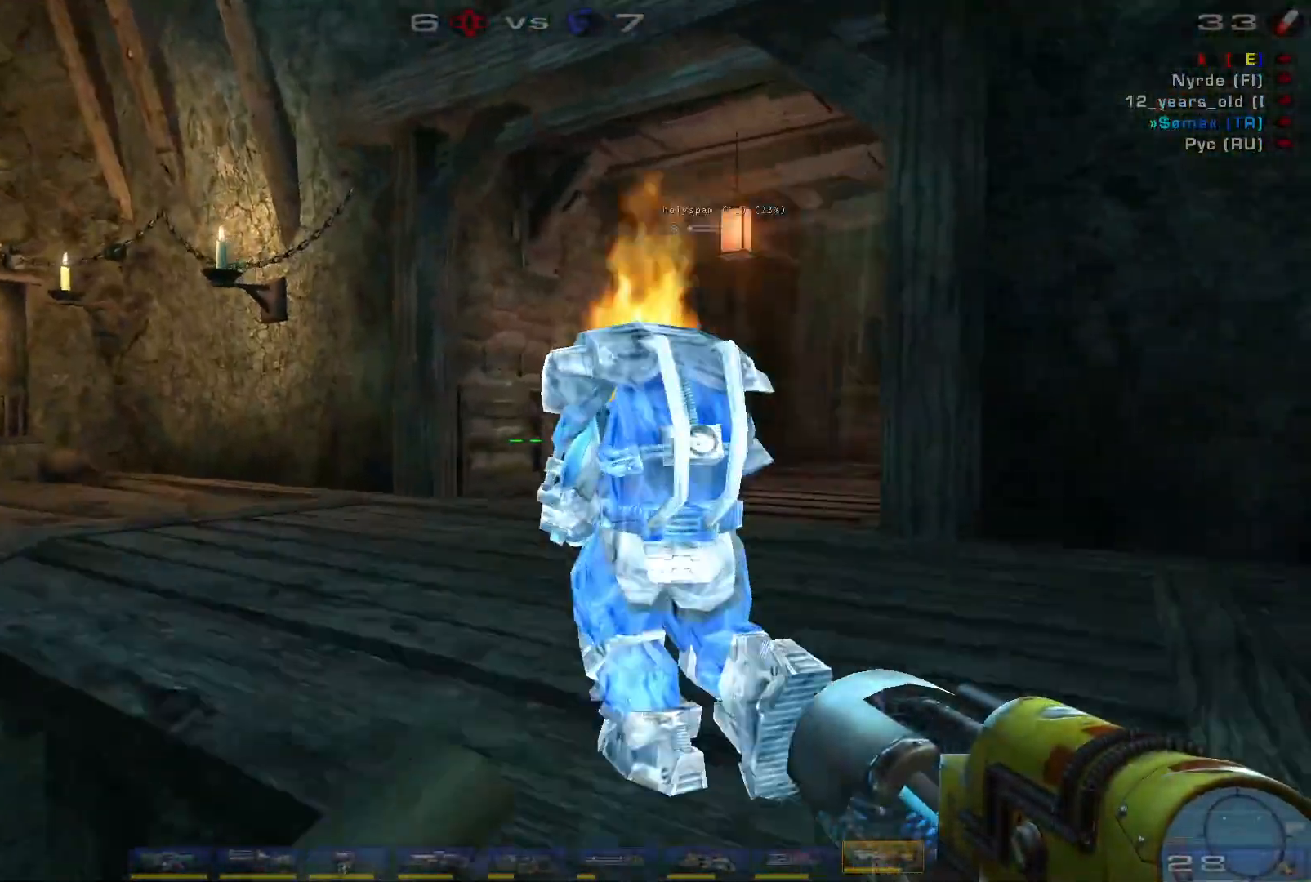
{"keys": [], "mouse": [], "events": [[167, "d", "up"], [200, "w", "up"]]}
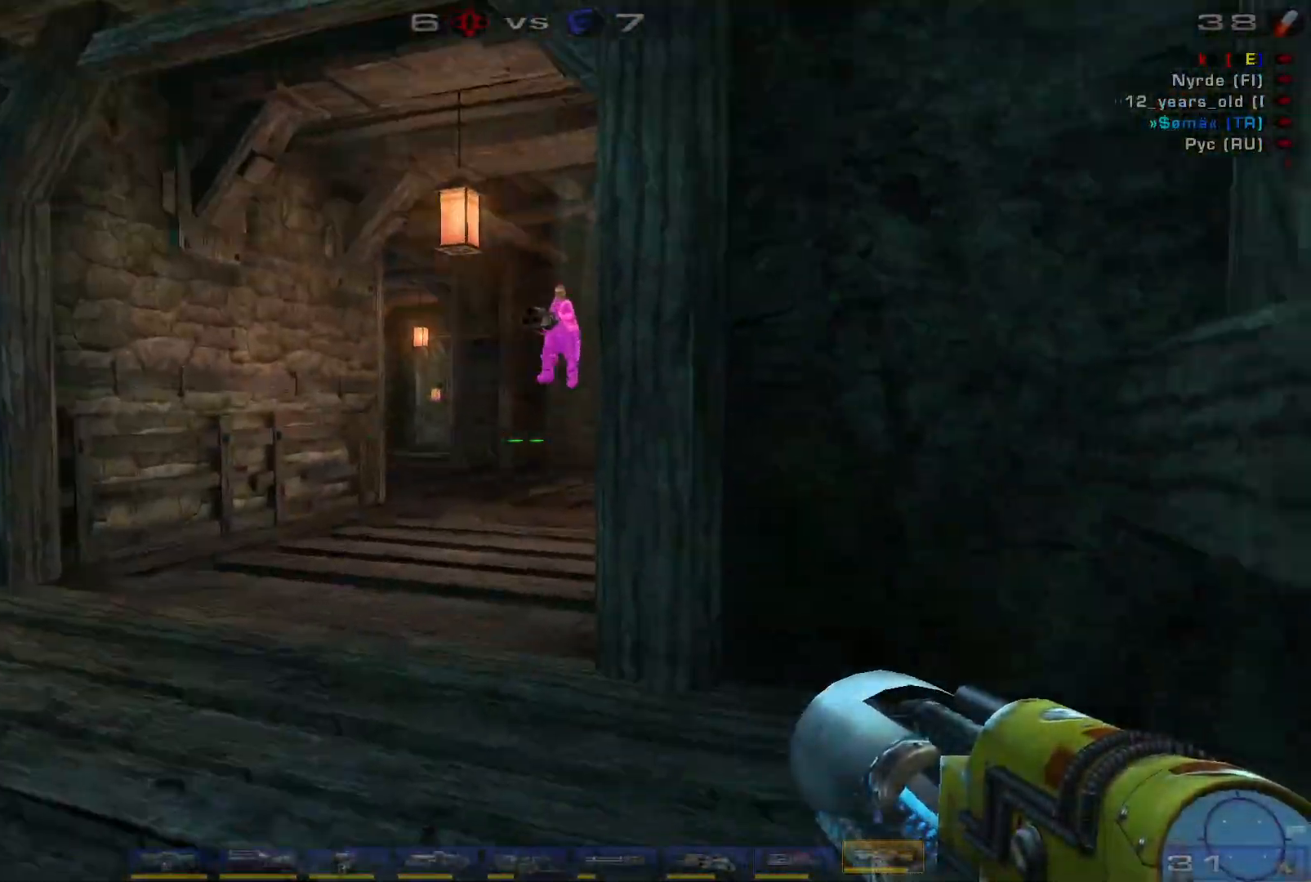
{"keys": ["a", "s", "shift", "space"], "mouse": [], "events": [[67, "s", "down"], [134, "a", "down"], [134, "mouse_left", "down"], [167, "space", "down"], [267, "space", "up"], [334, "mouse_left", "up"], [367, "space", "down"], [400, "shift", "down"]]}
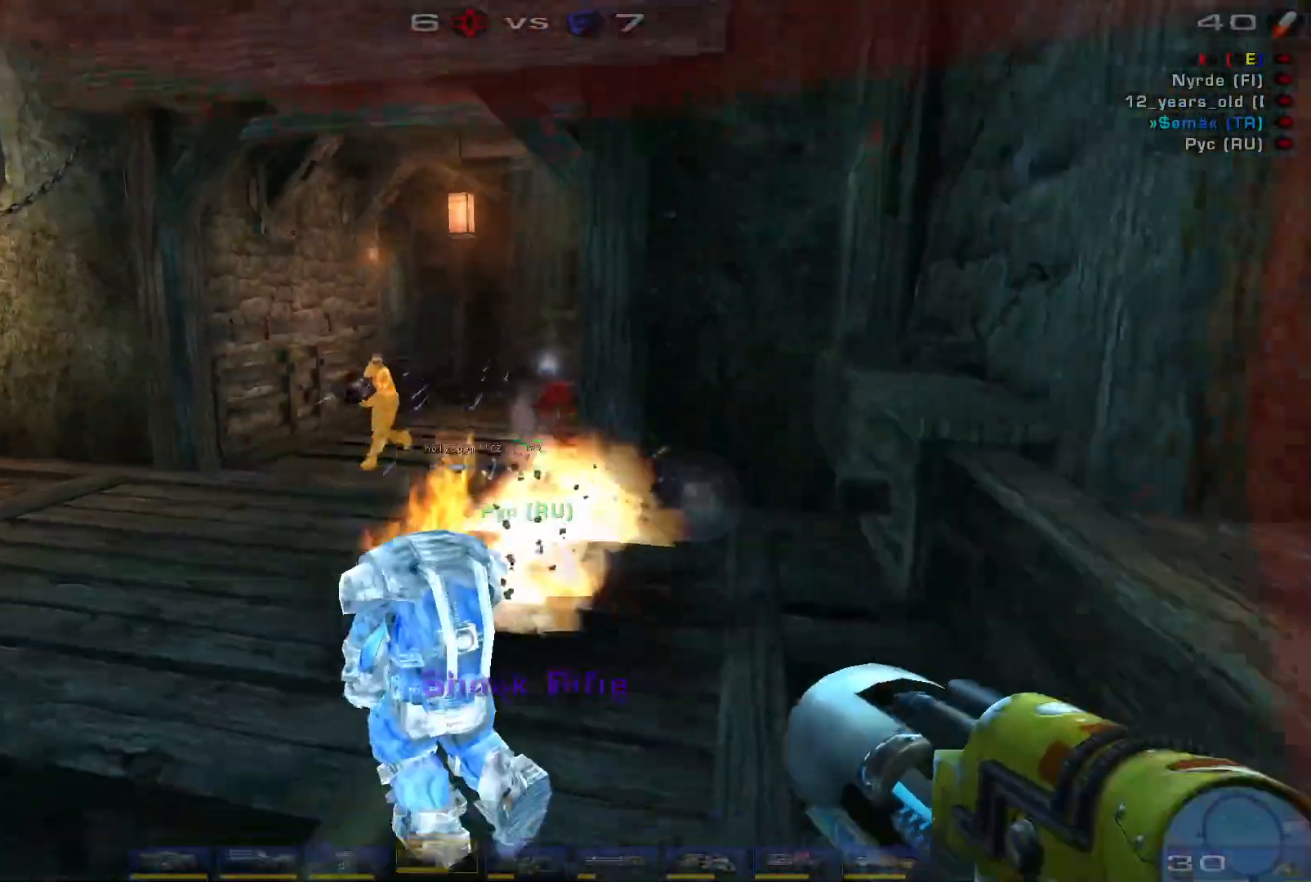
{"keys": ["a"], "mouse": ["left"], "events": [[67, "space", "up"], [100, "shift", "up"], [167, "s", "up"], [434, "mouse_left", "down"]]}
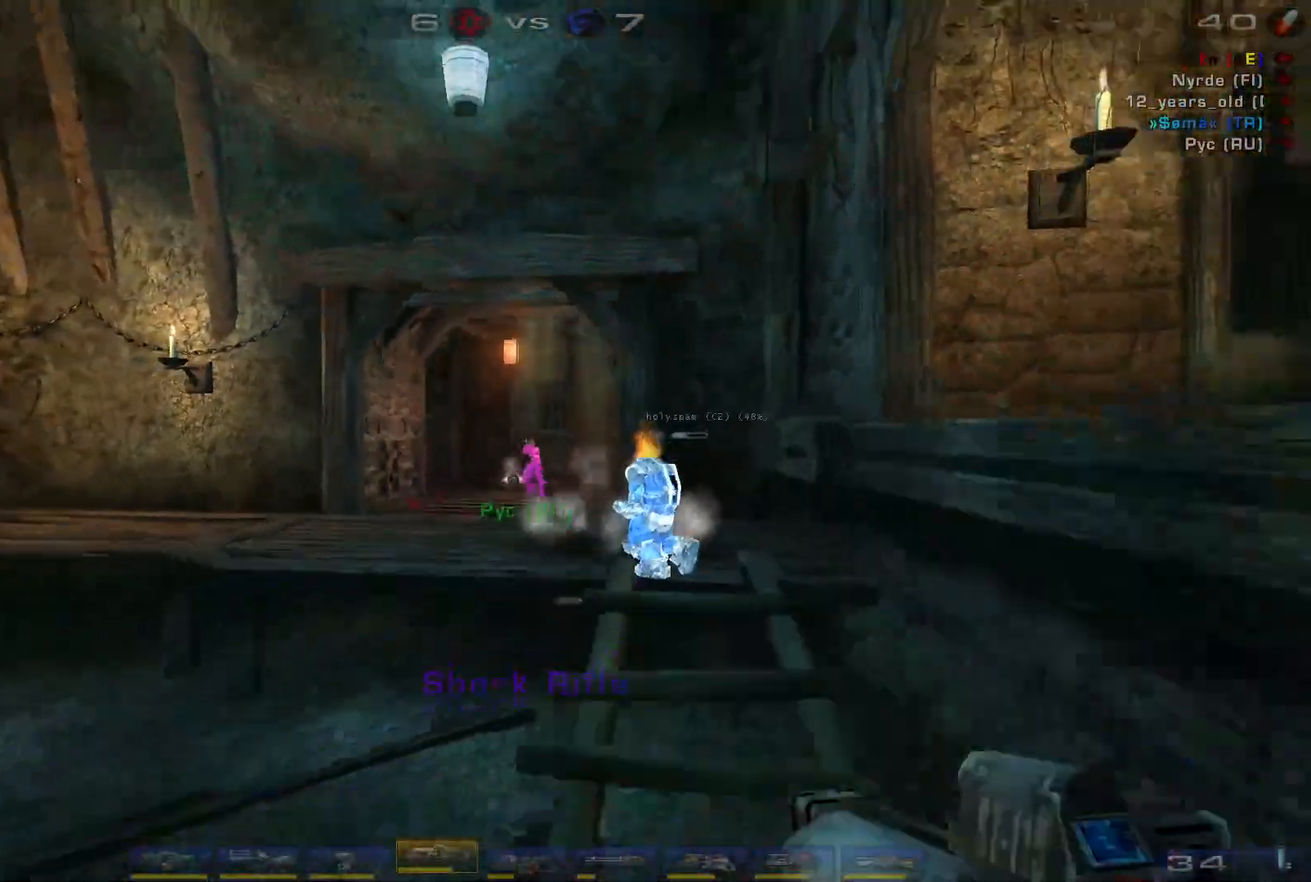
{"keys": ["d", "shift", "space", "w"], "mouse": [], "events": [[234, "mouse_left", "up"], [300, "w", "down"], [434, "space", "down"], [467, "a", "up"], [467, "d", "down"], [500, "shift", "down"]]}
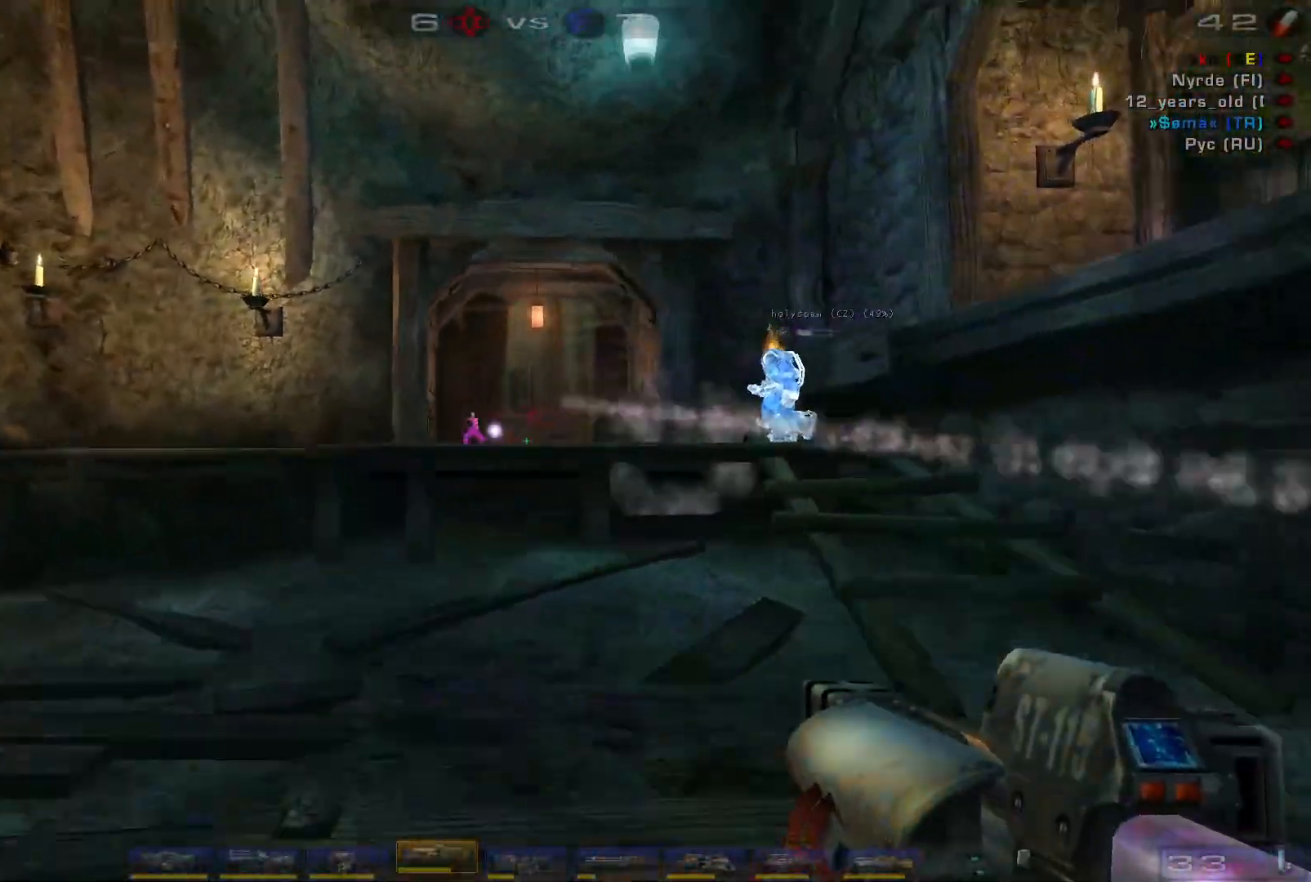
{"keys": ["d"], "mouse": [], "events": [[100, "shift", "up"], [100, "space", "up"], [167, "space", "down"], [367, "space", "up"], [367, "w", "up"]]}
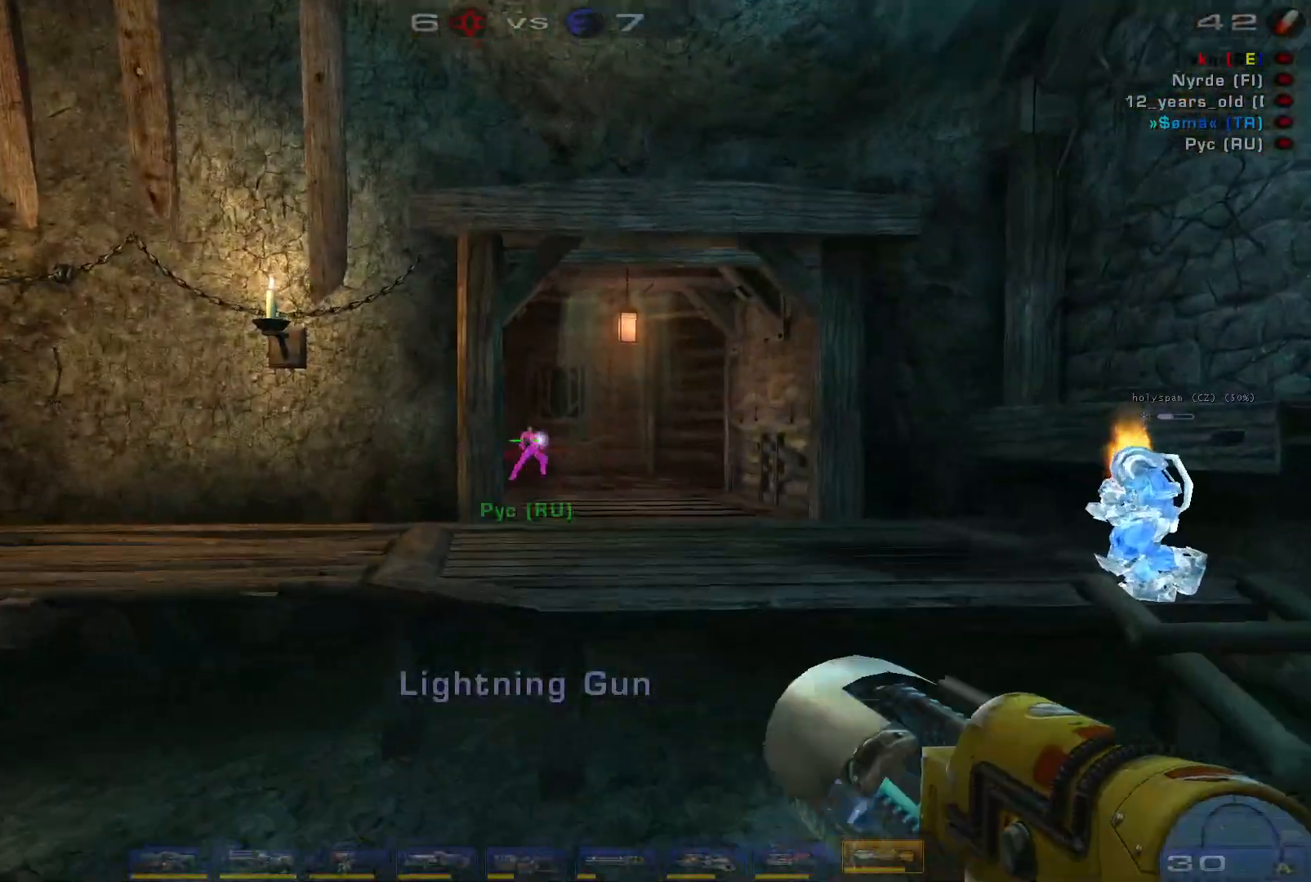
{"keys": ["a", "s"], "mouse": [], "events": [[67, "s", "down"], [234, "mouse_left", "down"], [467, "a", "down"], [467, "d", "up"], [467, "mouse_left", "up"]]}
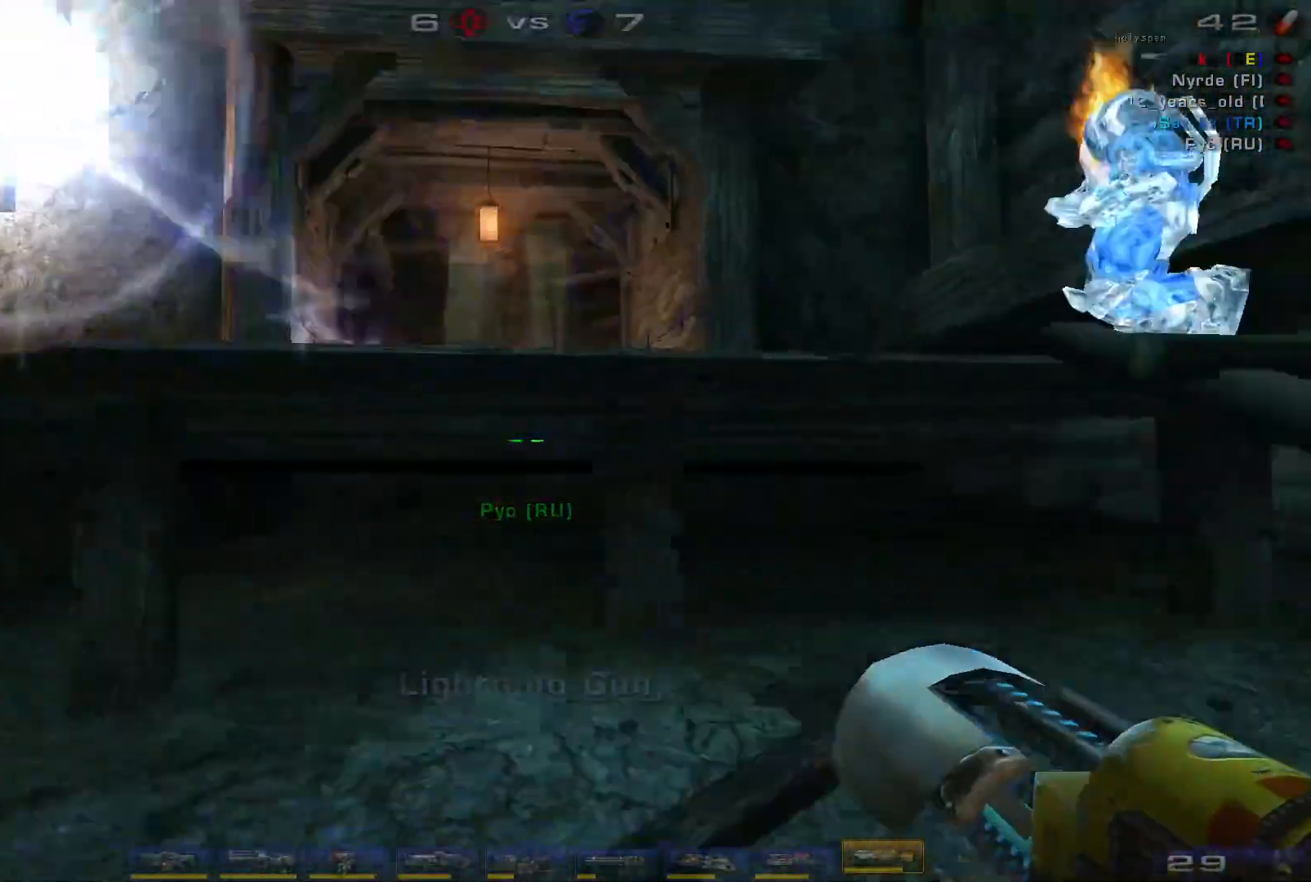
{"keys": ["w"], "mouse": [], "events": [[67, "e", "down"], [167, "e", "up"], [200, "a", "up"], [300, "d", "down"], [367, "s", "up"], [500, "d", "up"], [500, "w", "down"]]}
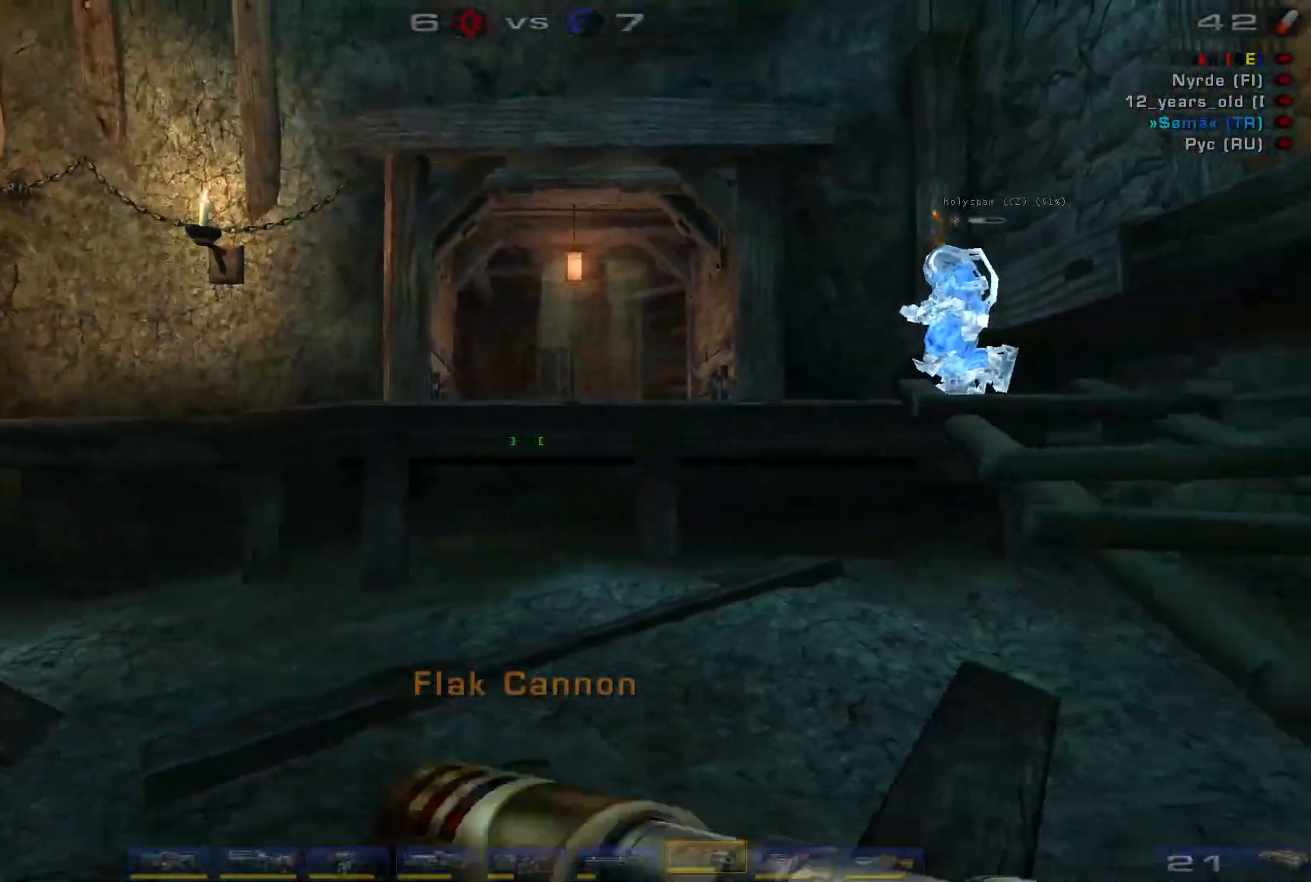
{"keys": ["d", "space"], "mouse": [], "events": [[134, "w", "up"], [200, "w", "down"], [300, "d", "down"], [300, "space", "down"], [434, "w", "up"]]}
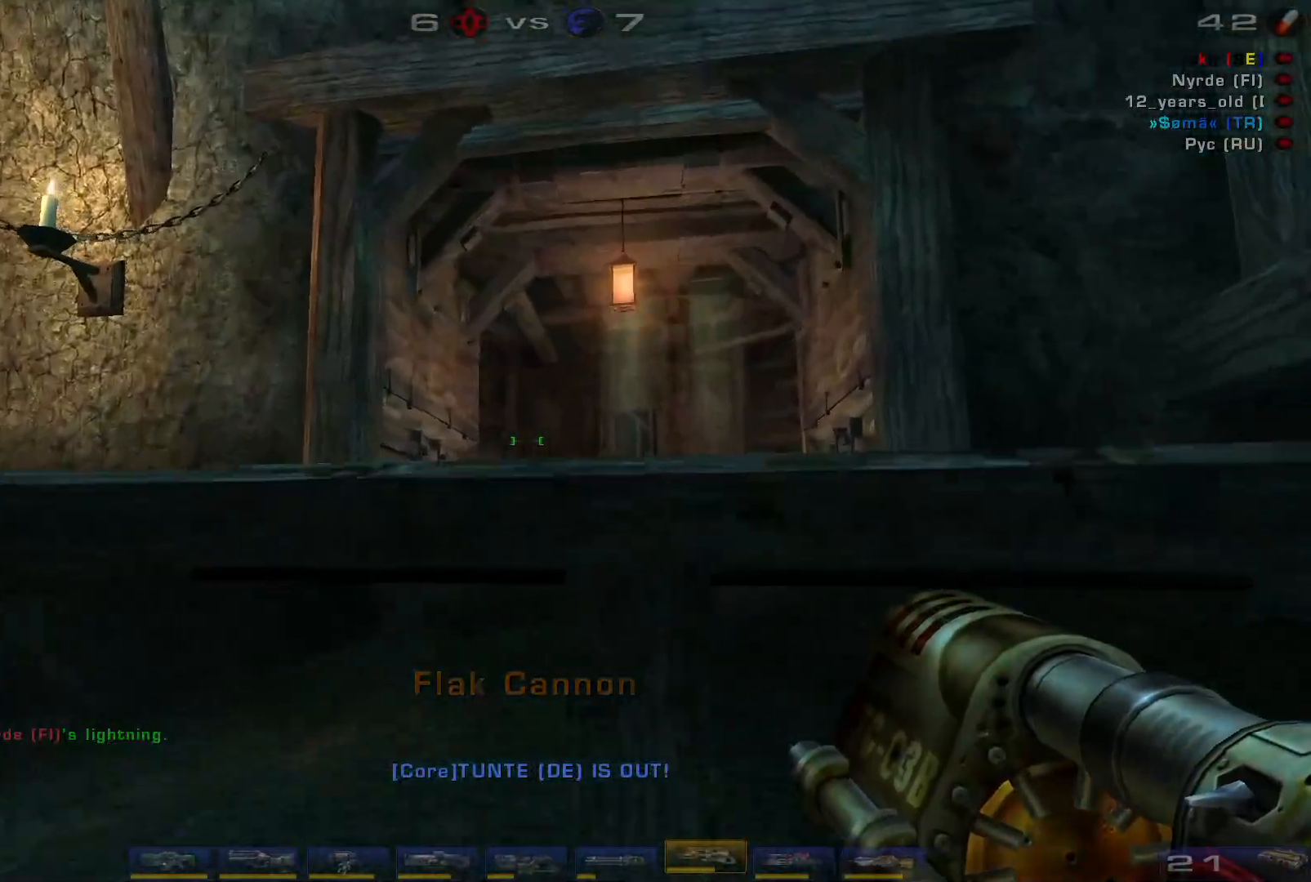
{"keys": [], "mouse": [], "events": [[100, "space", "up"], [200, "d", "up"], [200, "s", "down"], [234, "s", "up"]]}
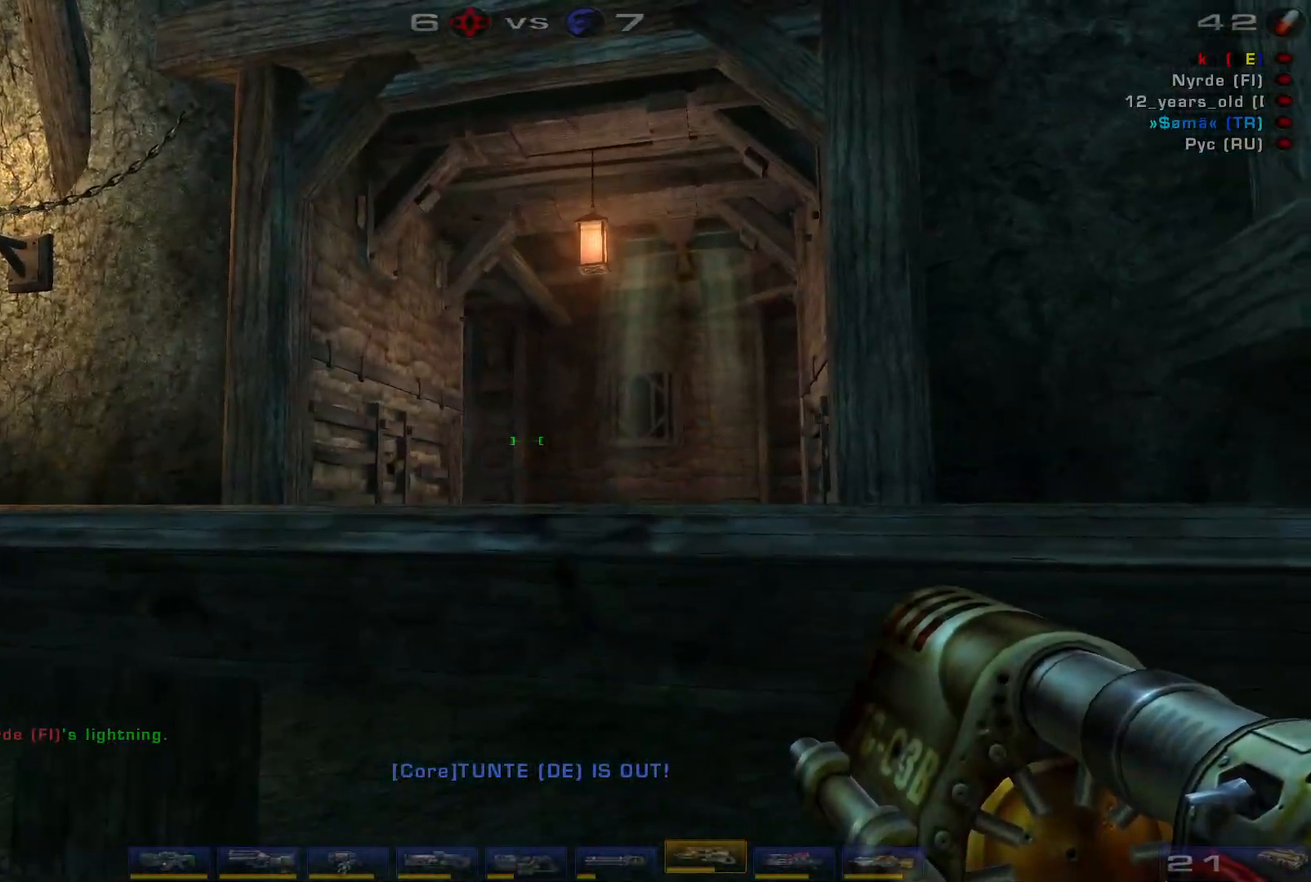
{"keys": [], "mouse": [], "events": []}
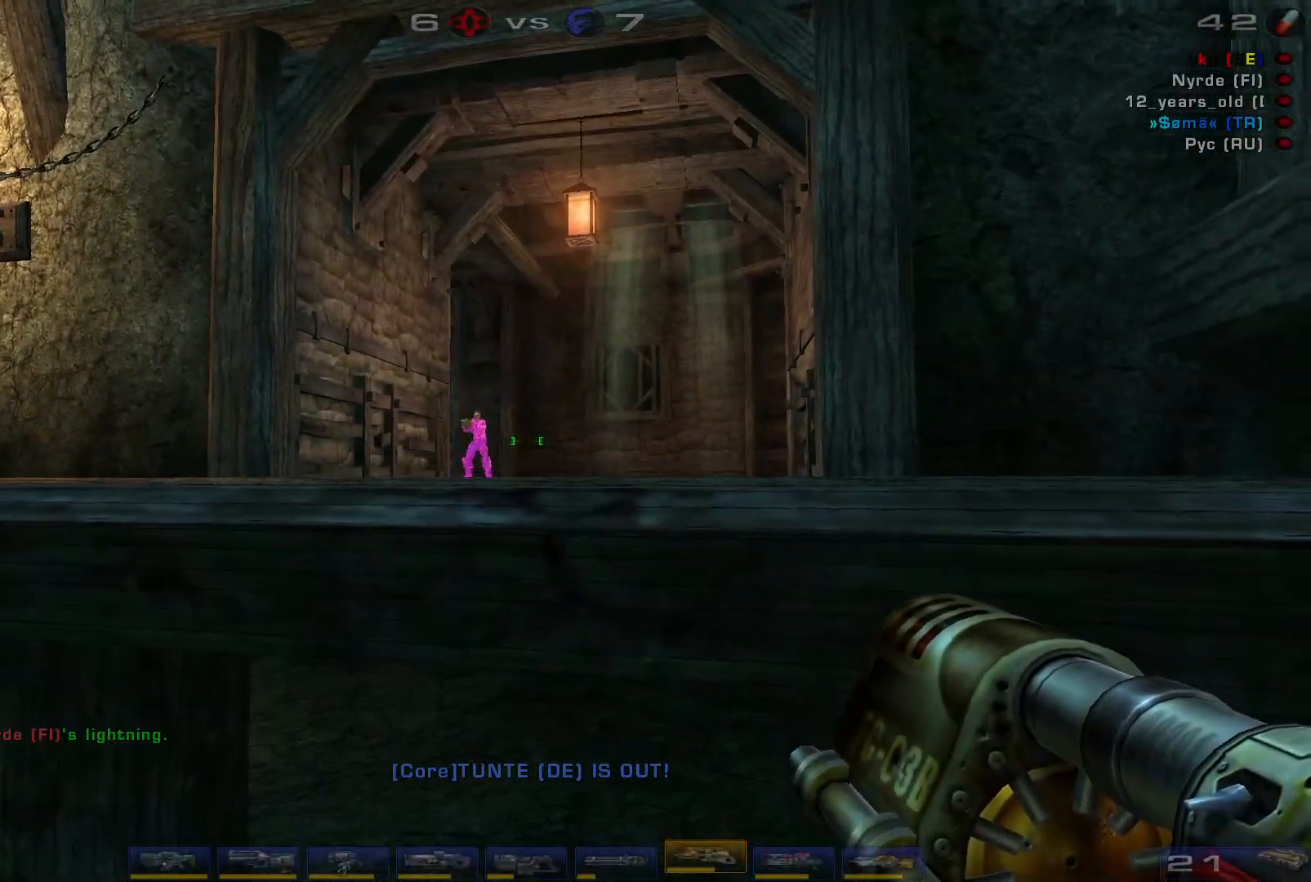
{"keys": ["a", "s"], "mouse": [], "events": [[34, "space", "down"], [100, "a", "down"], [134, "mouse_right", "down"], [200, "space", "up"], [267, "s", "down"], [267, "space", "down"], [367, "mouse_right", "up"], [400, "space", "up"]]}
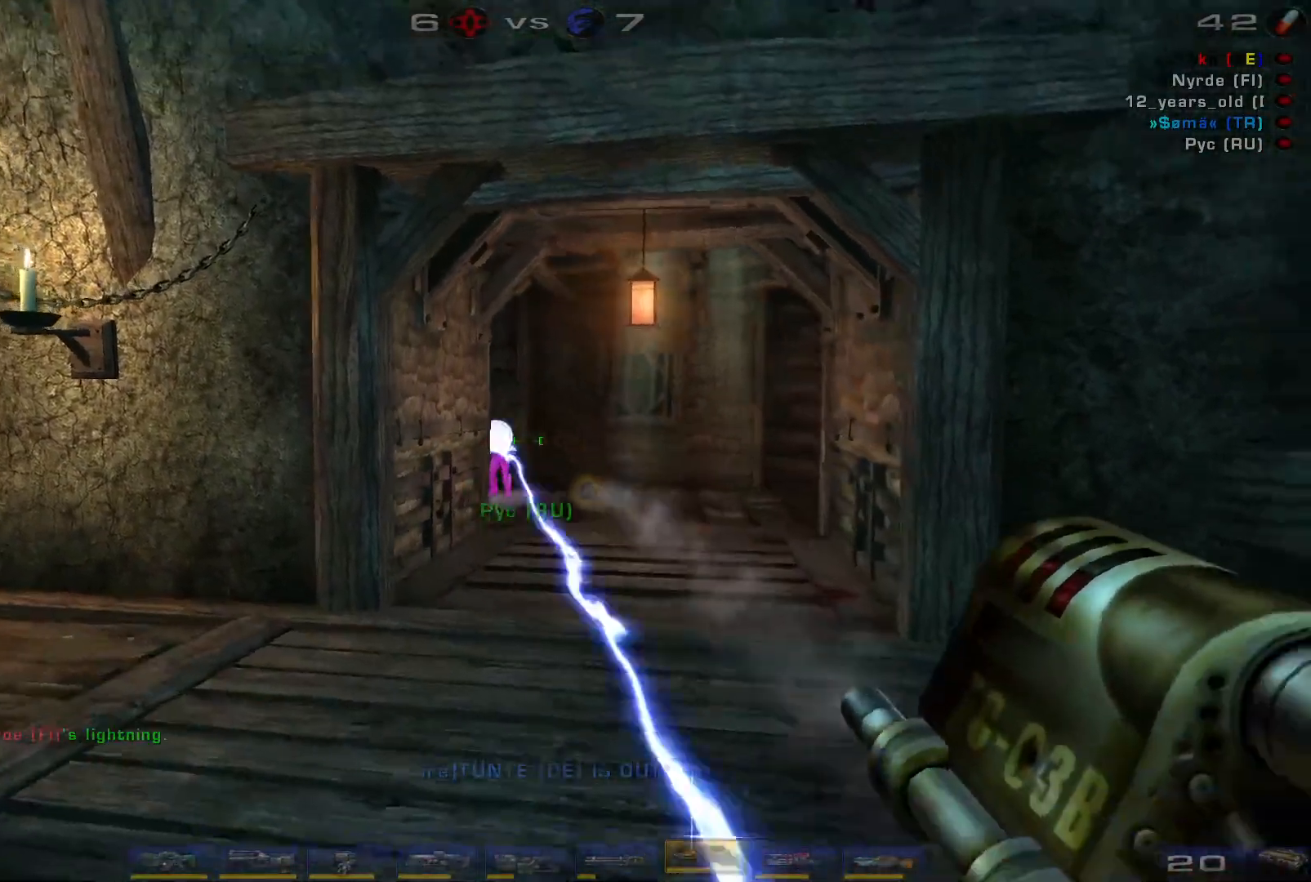
{"keys": ["d", "w"], "mouse": [], "events": [[34, "a", "up"], [167, "d", "down"], [200, "s", "up"], [200, "shift", "down"], [334, "shift", "up"], [334, "w", "down"]]}
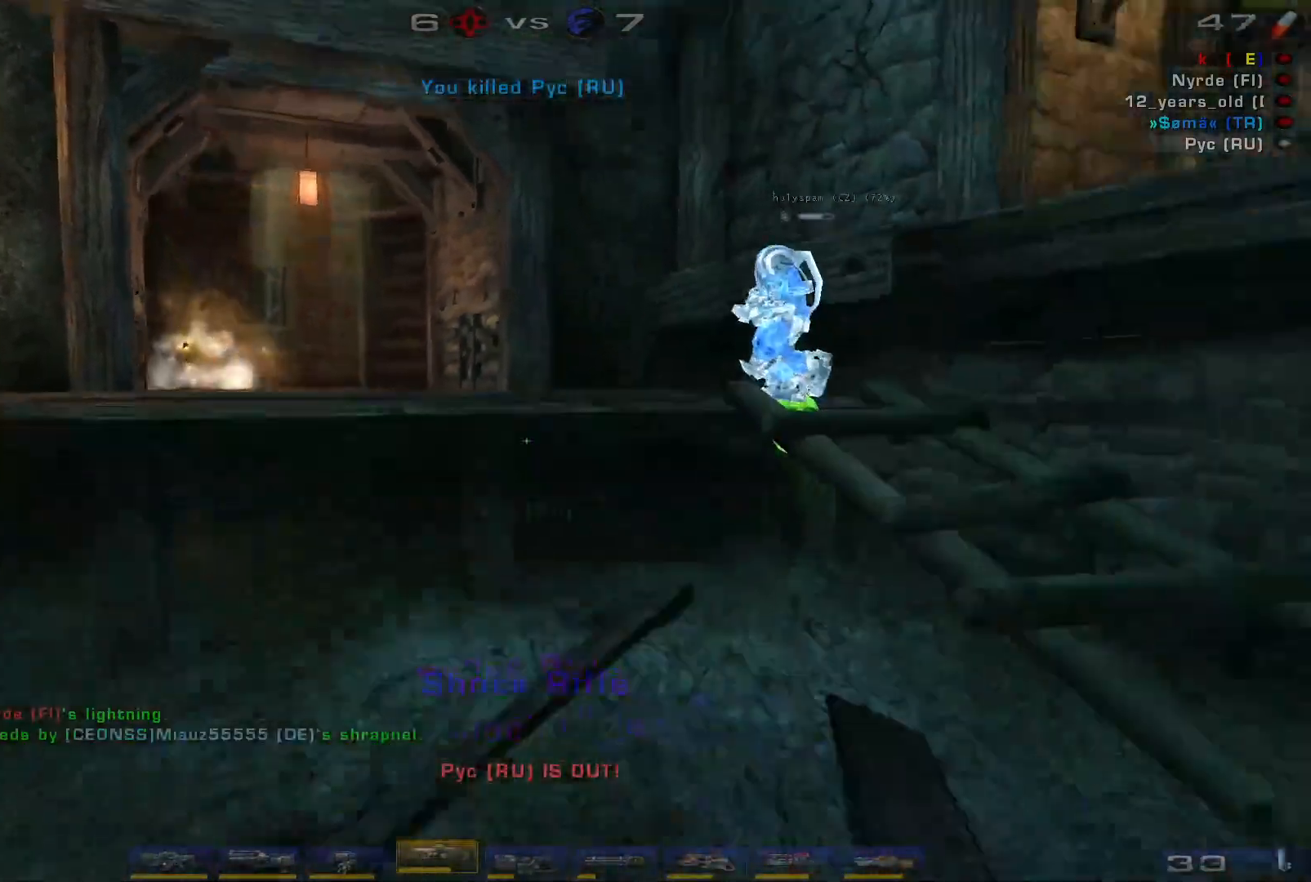
{"keys": ["d", "w"], "mouse": [], "events": []}
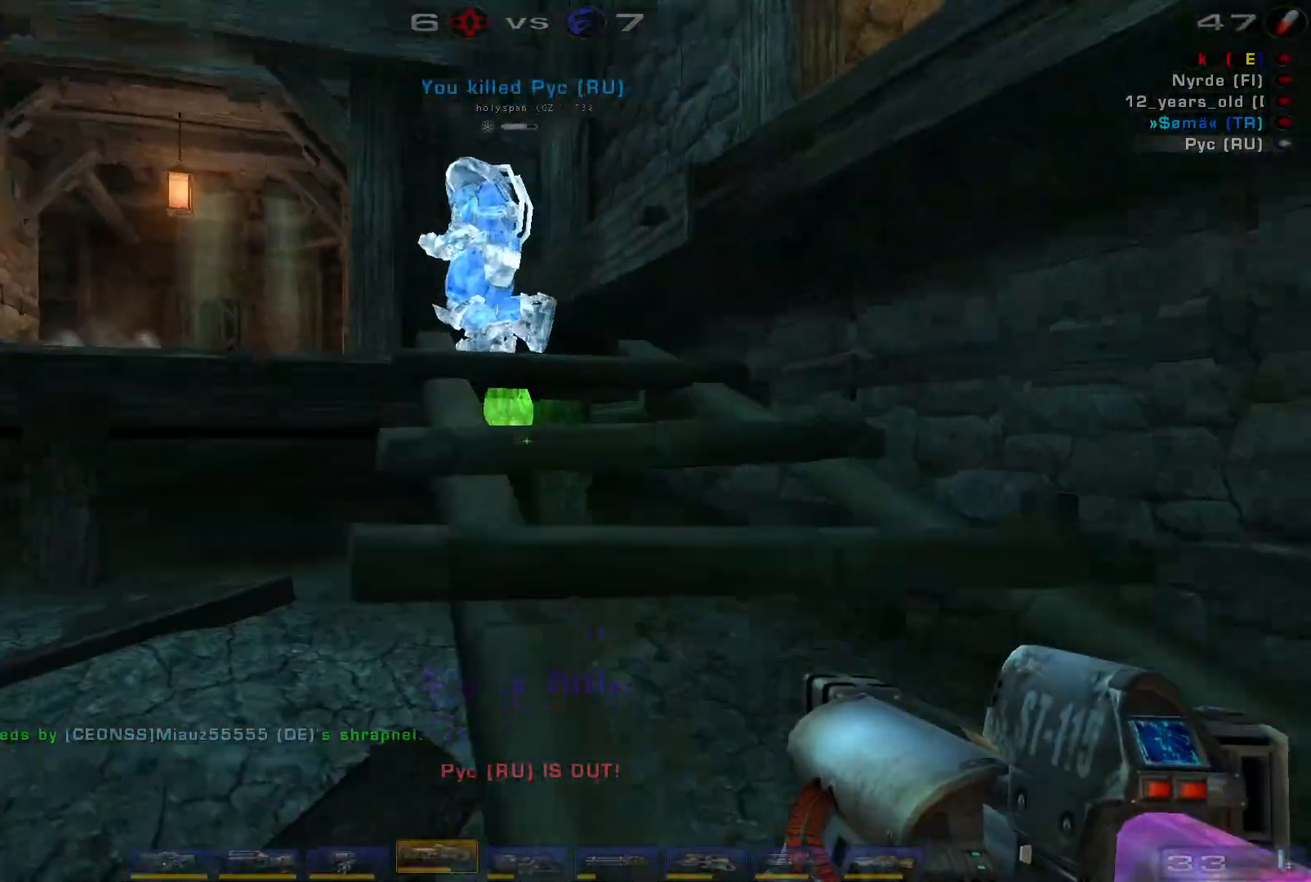
{"keys": ["d", "s"], "mouse": ["right"], "events": [[234, "q", "down"], [267, "mouse_right", "down"], [334, "q", "up"], [367, "w", "up"], [500, "s", "down"]]}
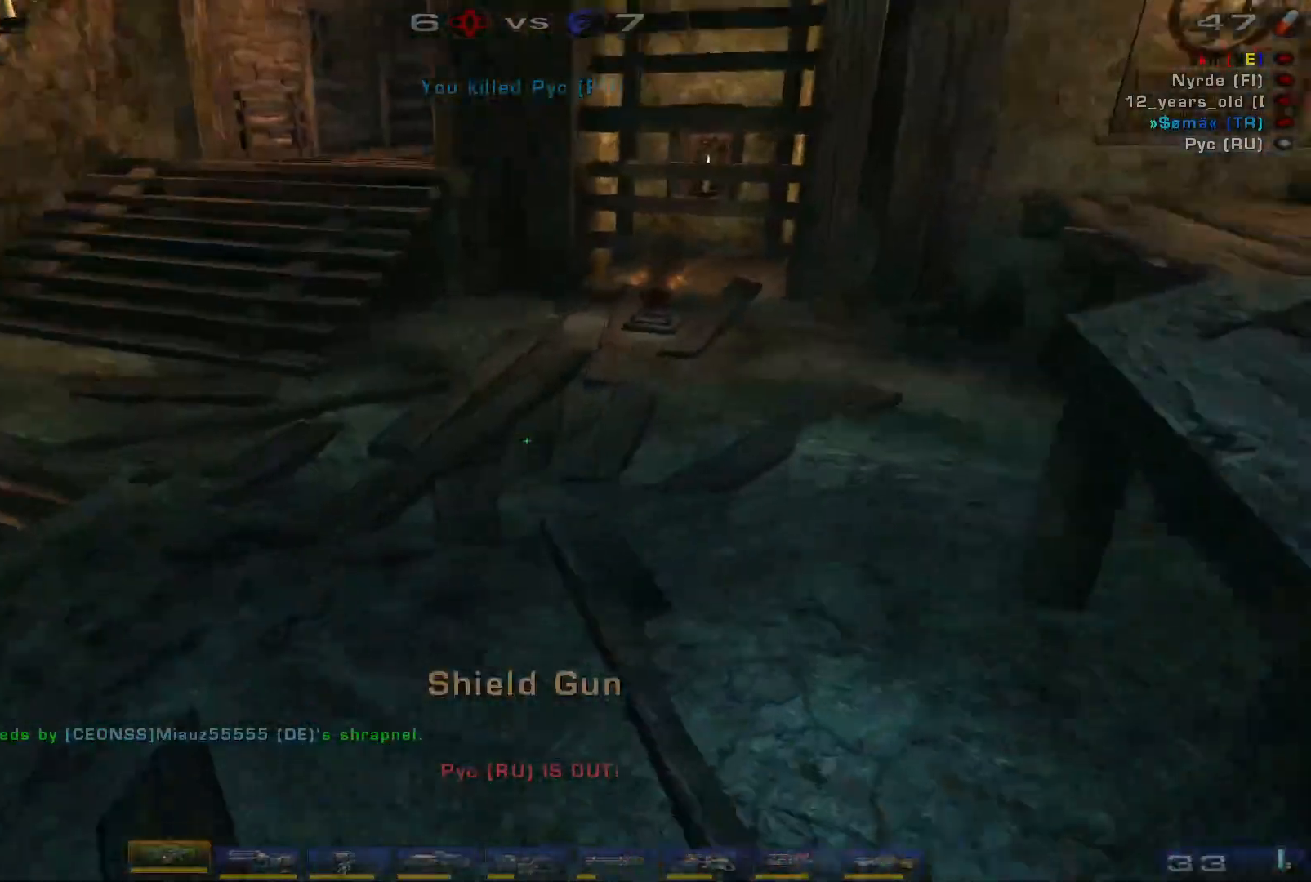
{"keys": ["s"], "mouse": ["right"], "events": [[434, "d", "up"]]}
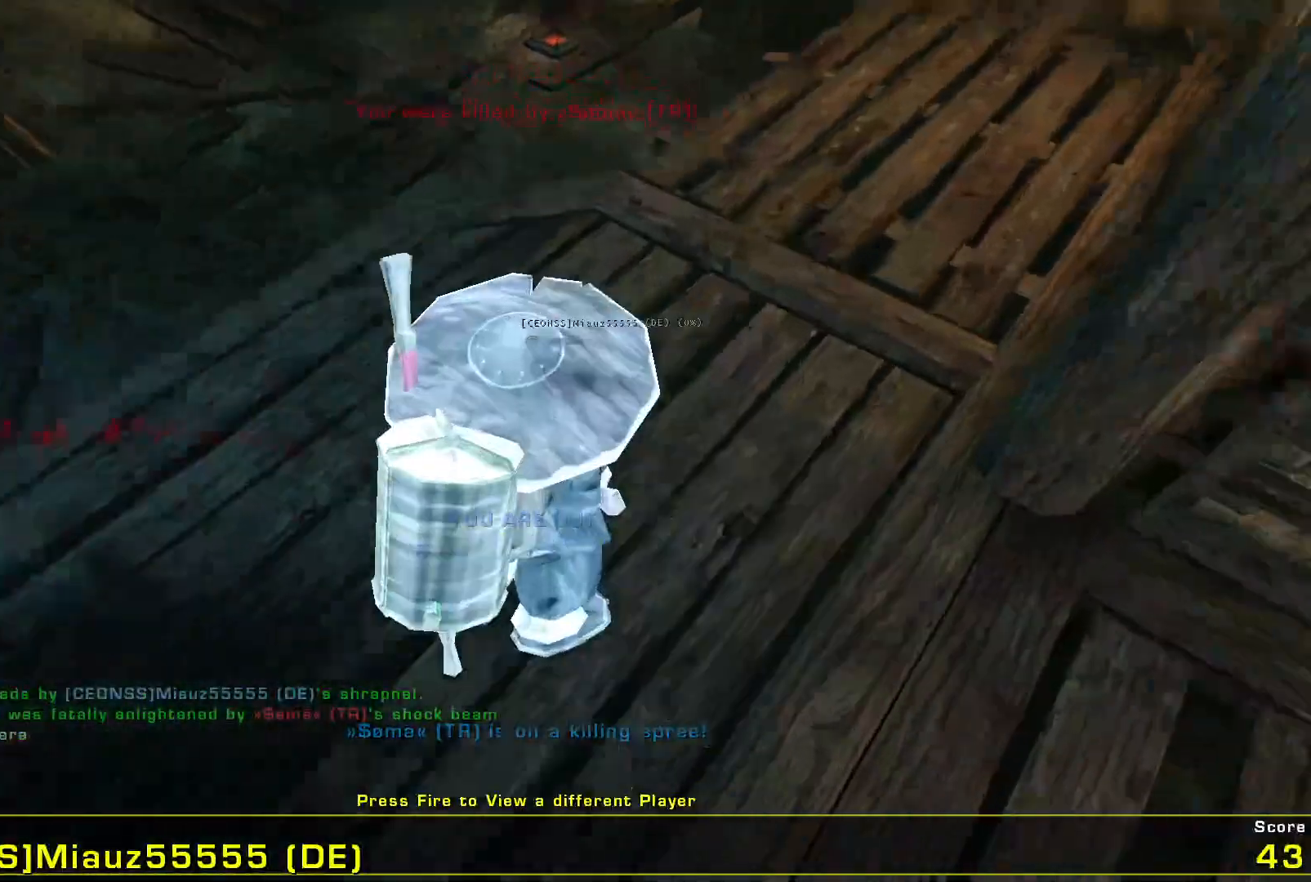
{"keys": [], "mouse": [], "events": [[67, "a", "down"], [100, "s", "up"], [400, "mouse_right", "up"], [467, "a", "up"]]}
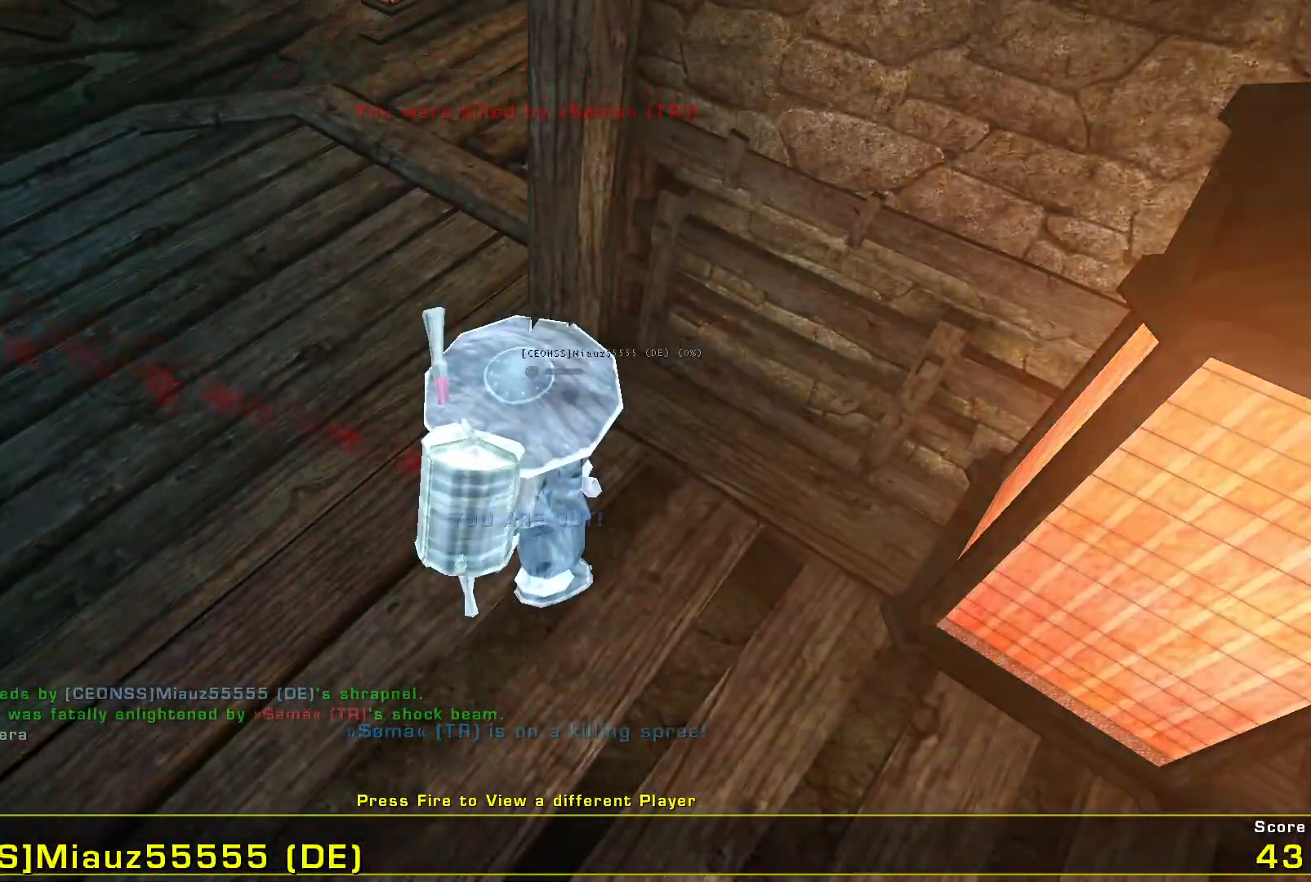
{"keys": [], "mouse": [], "events": []}
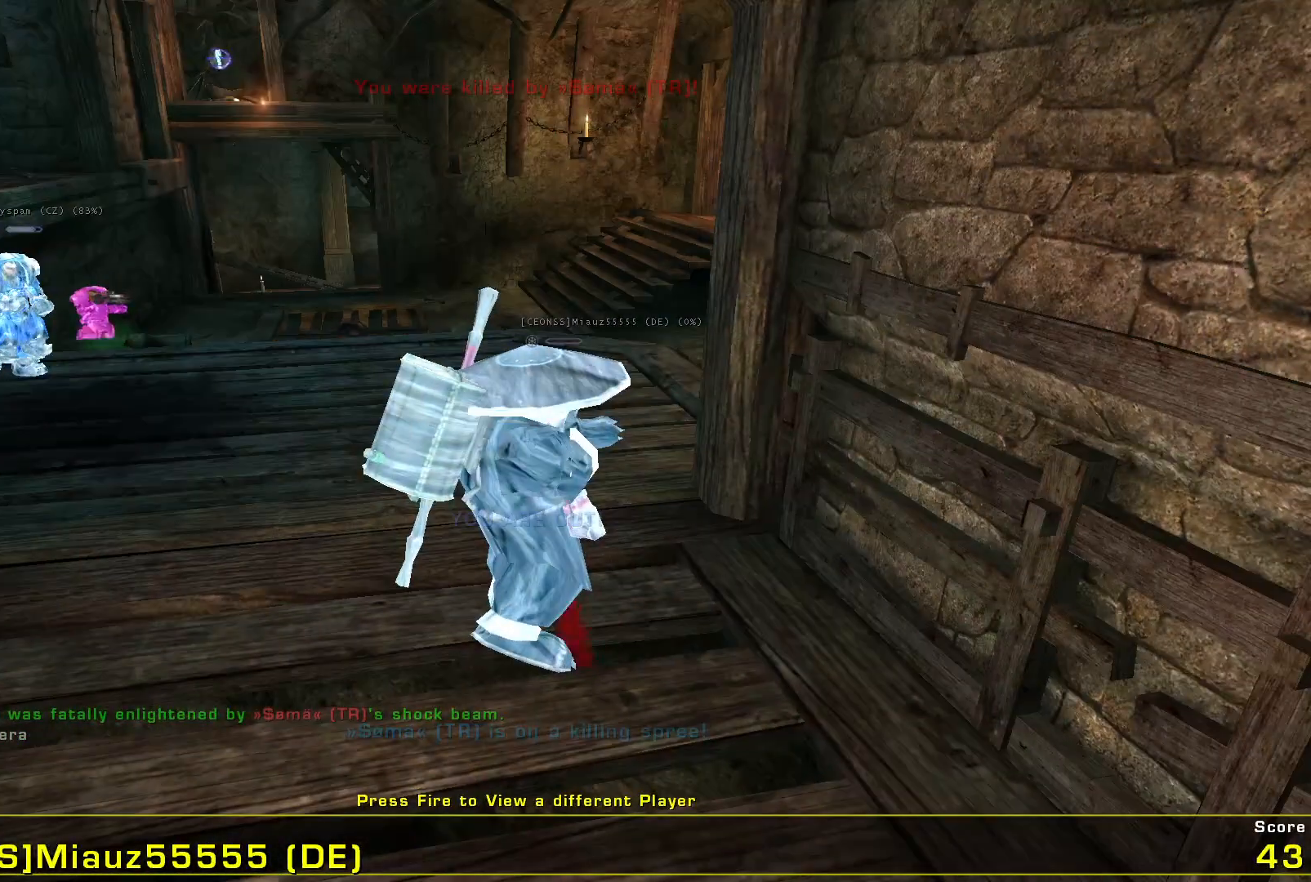
{"keys": [], "mouse": [], "events": []}
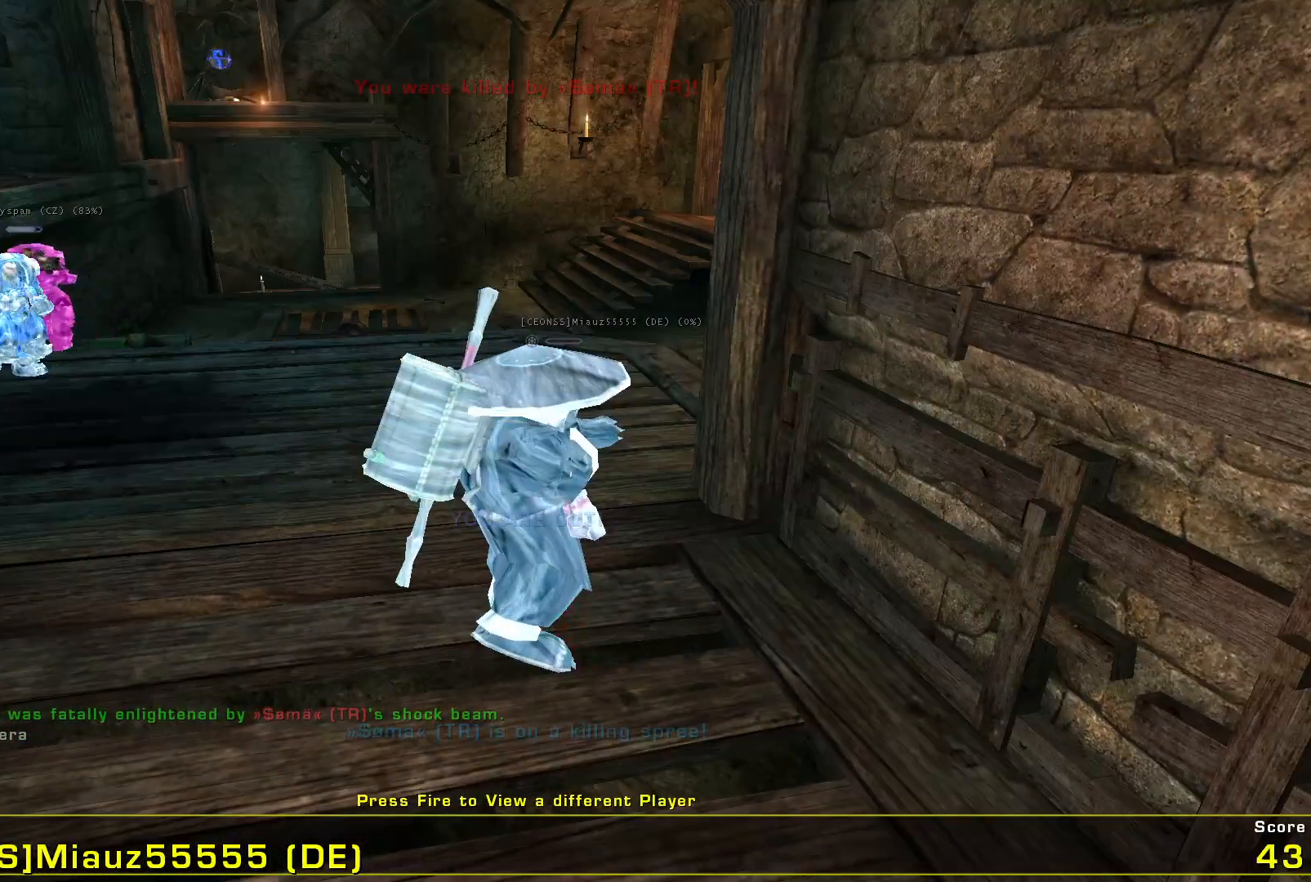
{"keys": [], "mouse": [], "events": []}
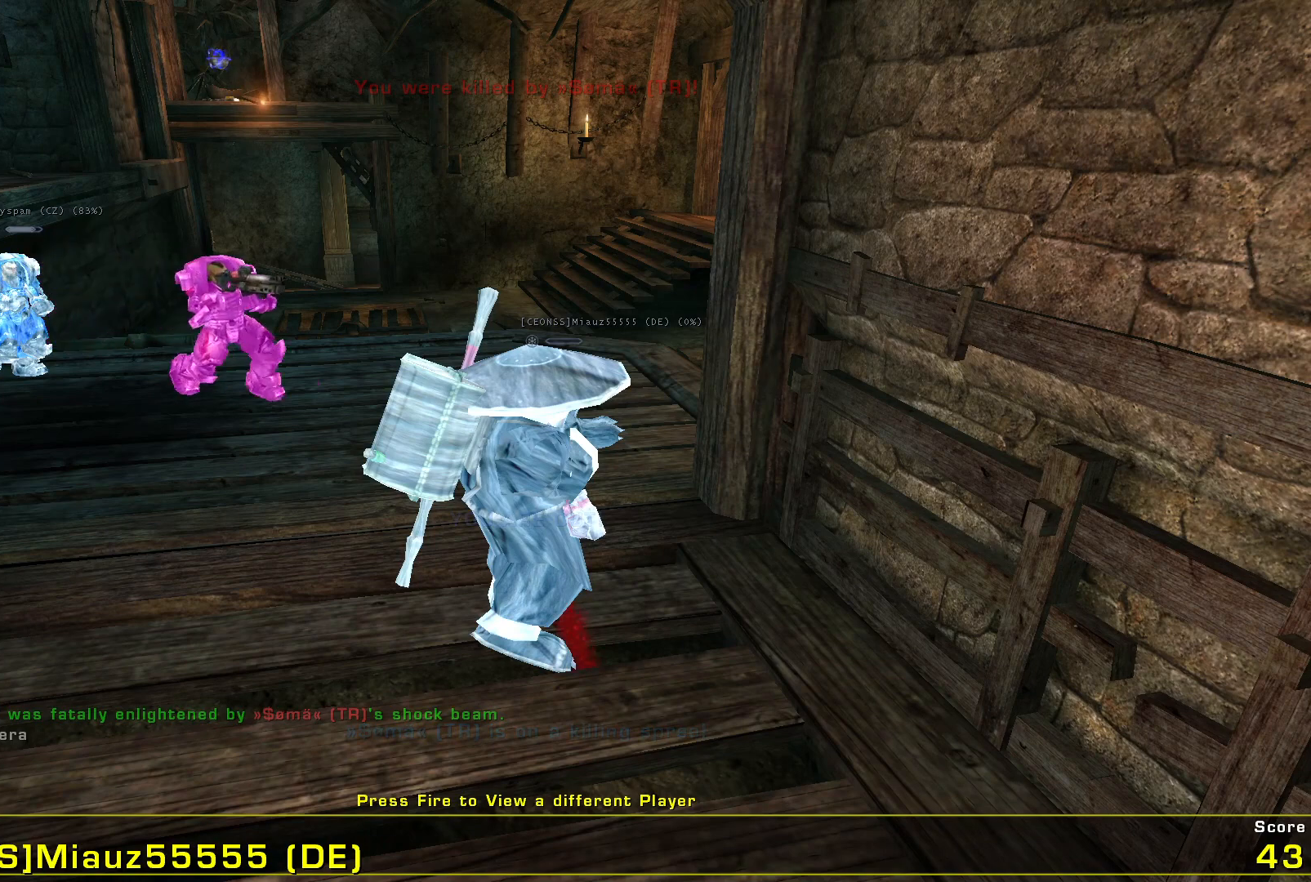
{"keys": [], "mouse": [], "events": []}
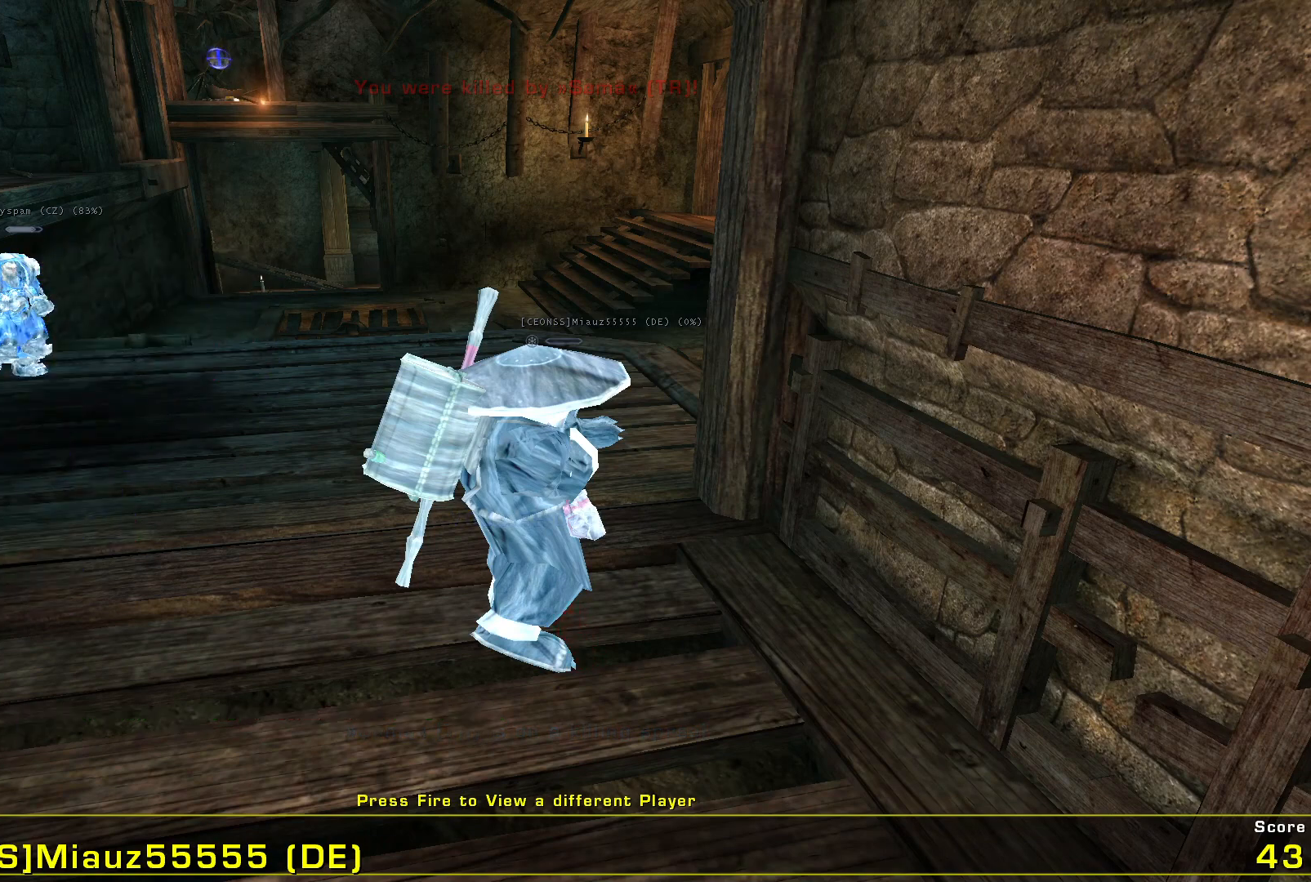
{"keys": [], "mouse": [], "events": [[200, "mouse_left", "down"], [367, "mouse_left", "up"]]}